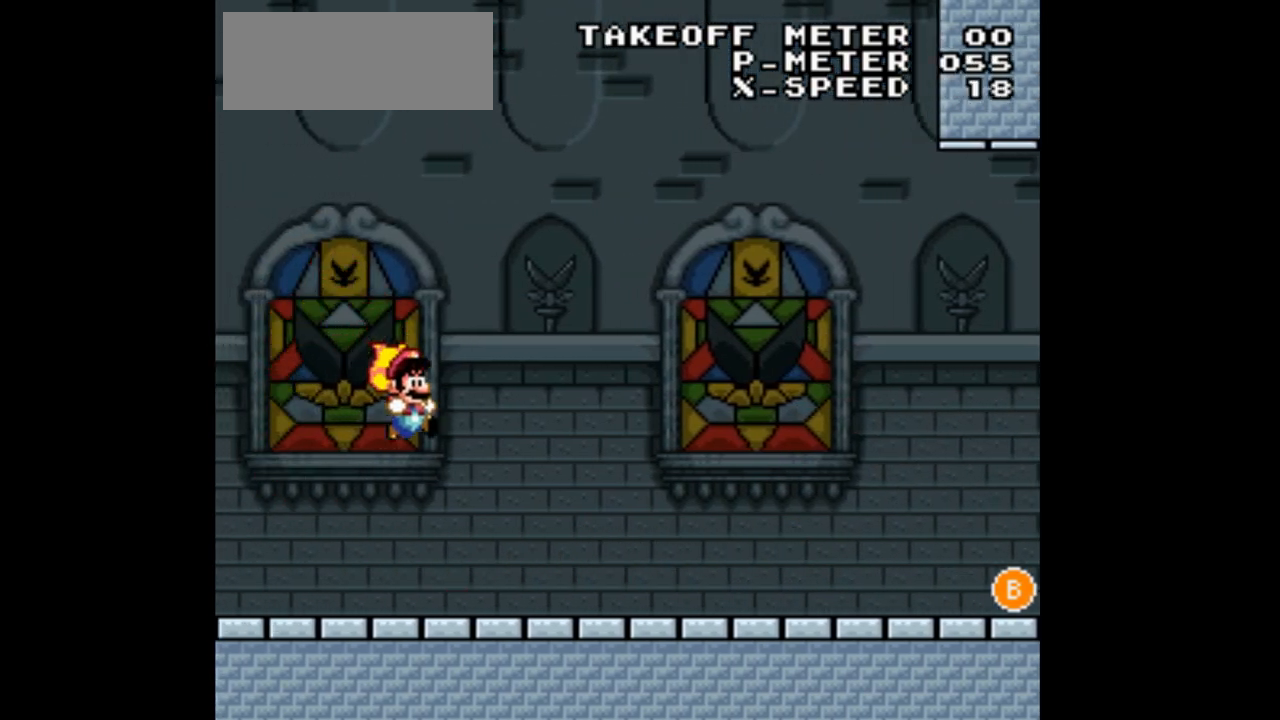
Gameplay with a controller (Nintendo layout); each line is a JSON object with the inputs held at the frame after it. "events" lists button and stick changes between this image and that frame as [ms after this image, input, new state], when the widget could be followed in between. Not read: L3 R1 R3.
{"buttons": ["Y", "DPAD_RIGHT"], "events": []}
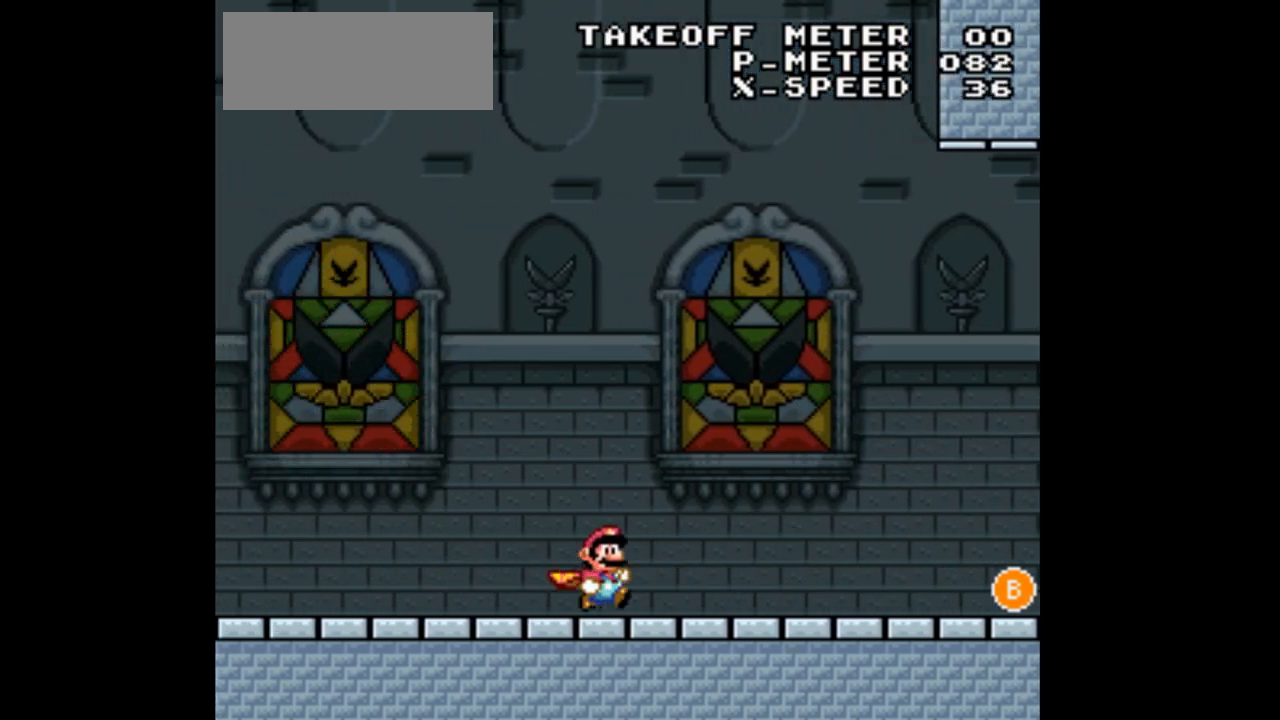
{"buttons": ["Y", "DPAD_RIGHT"], "events": []}
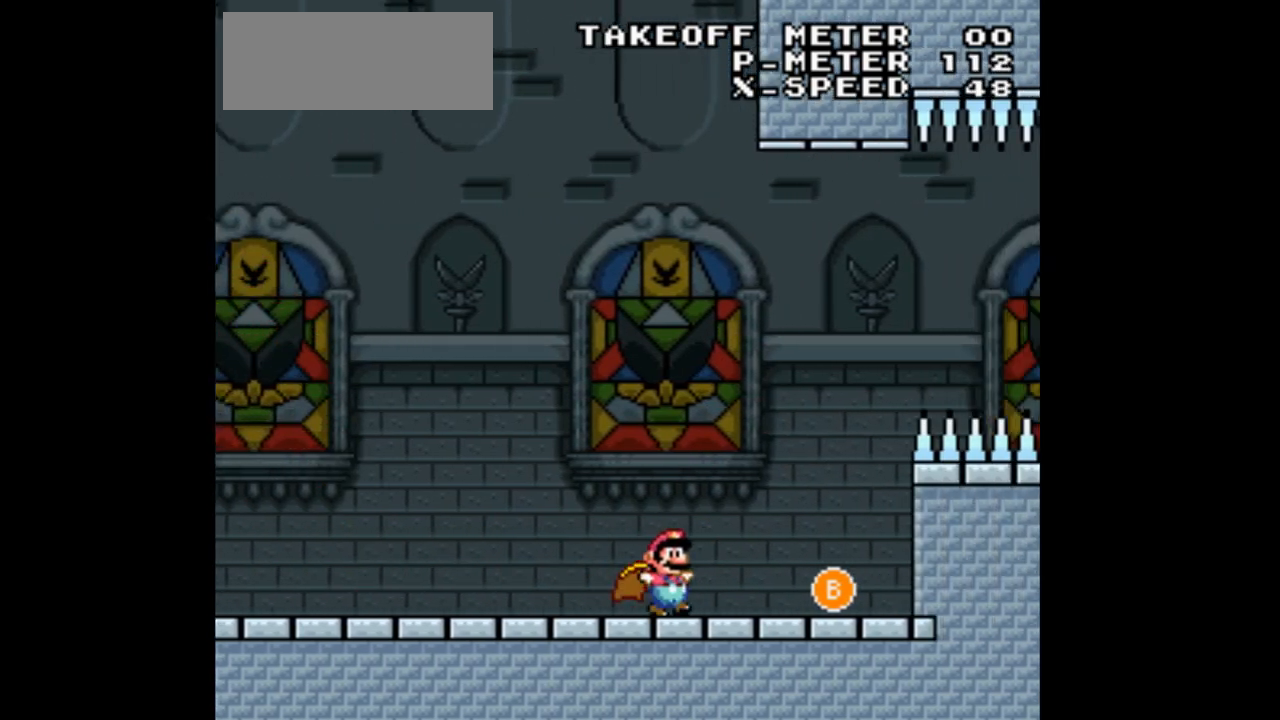
{"buttons": ["Y", "DPAD_LEFT"], "events": [[433, "DPAD_LEFT", "down"], [433, "DPAD_RIGHT", "up"]]}
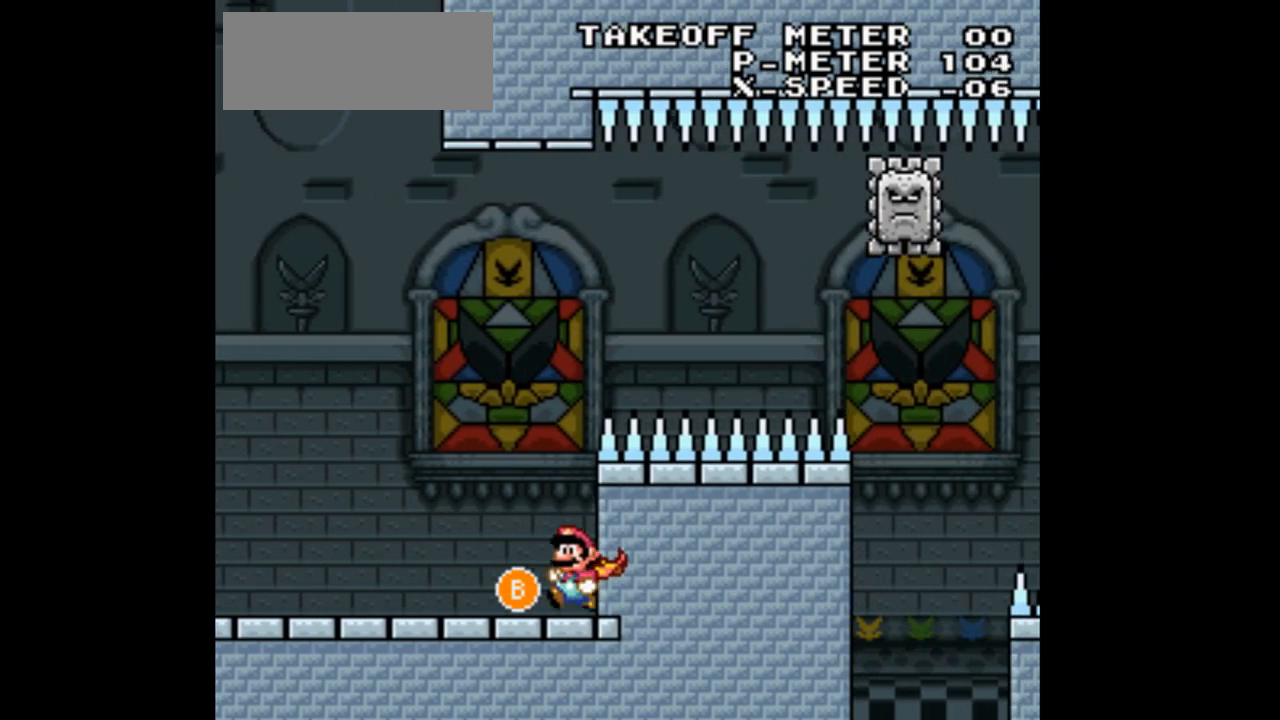
{"buttons": ["Y", "DPAD_LEFT"], "events": []}
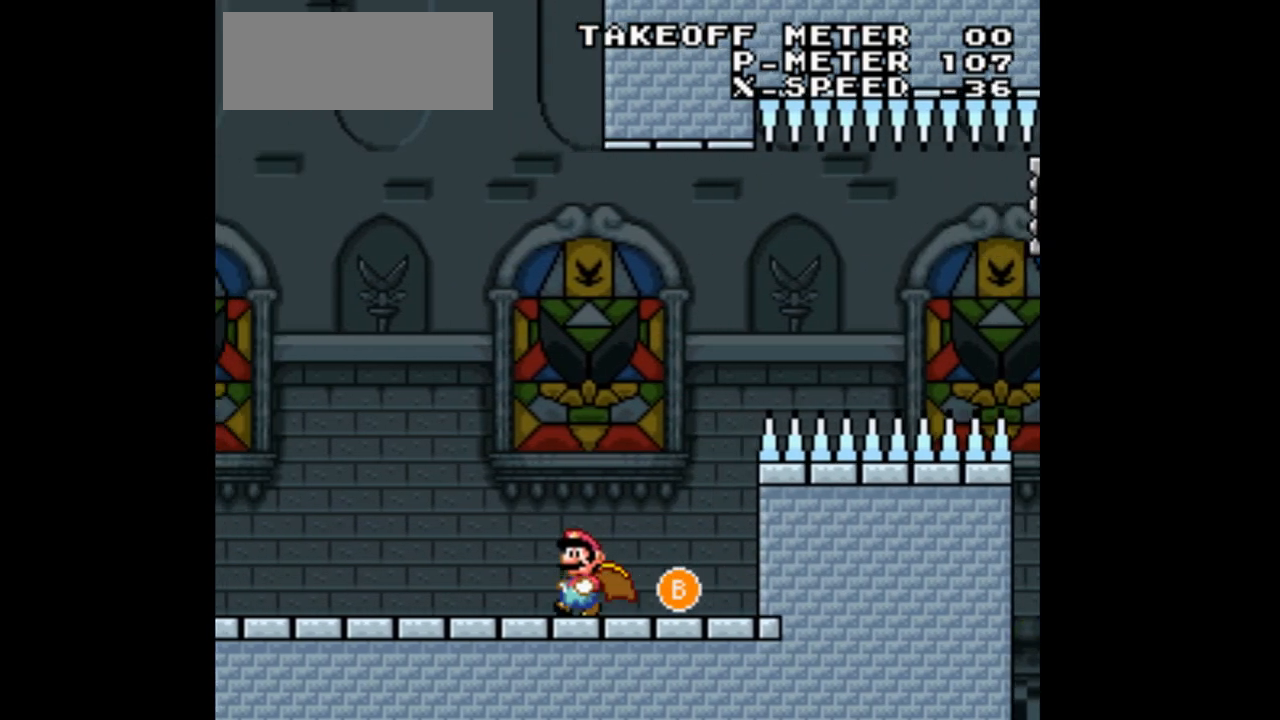
{"buttons": ["Y", "DPAD_LEFT"], "events": []}
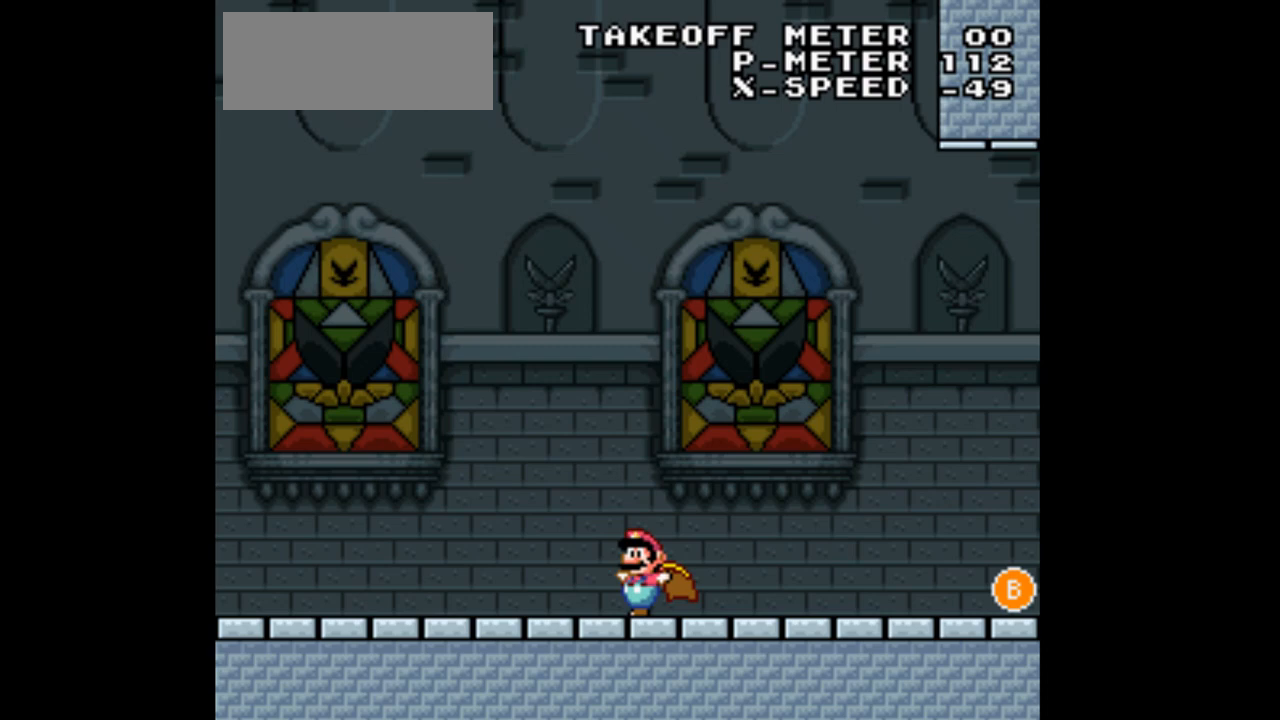
{"buttons": ["B", "Y", "DPAD_RIGHT"], "events": [[333, "B", "down"], [400, "DPAD_LEFT", "up"], [433, "DPAD_RIGHT", "down"]]}
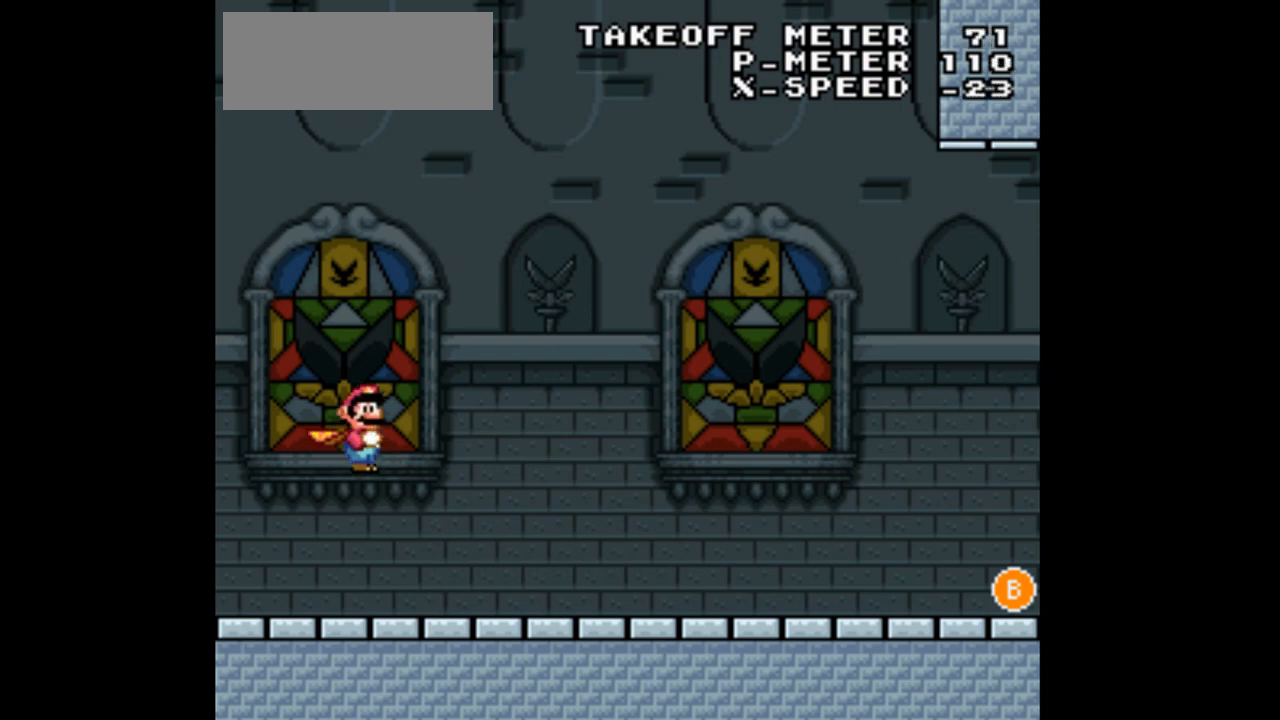
{"buttons": ["B", "Y"], "events": [[133, "DPAD_RIGHT", "up"]]}
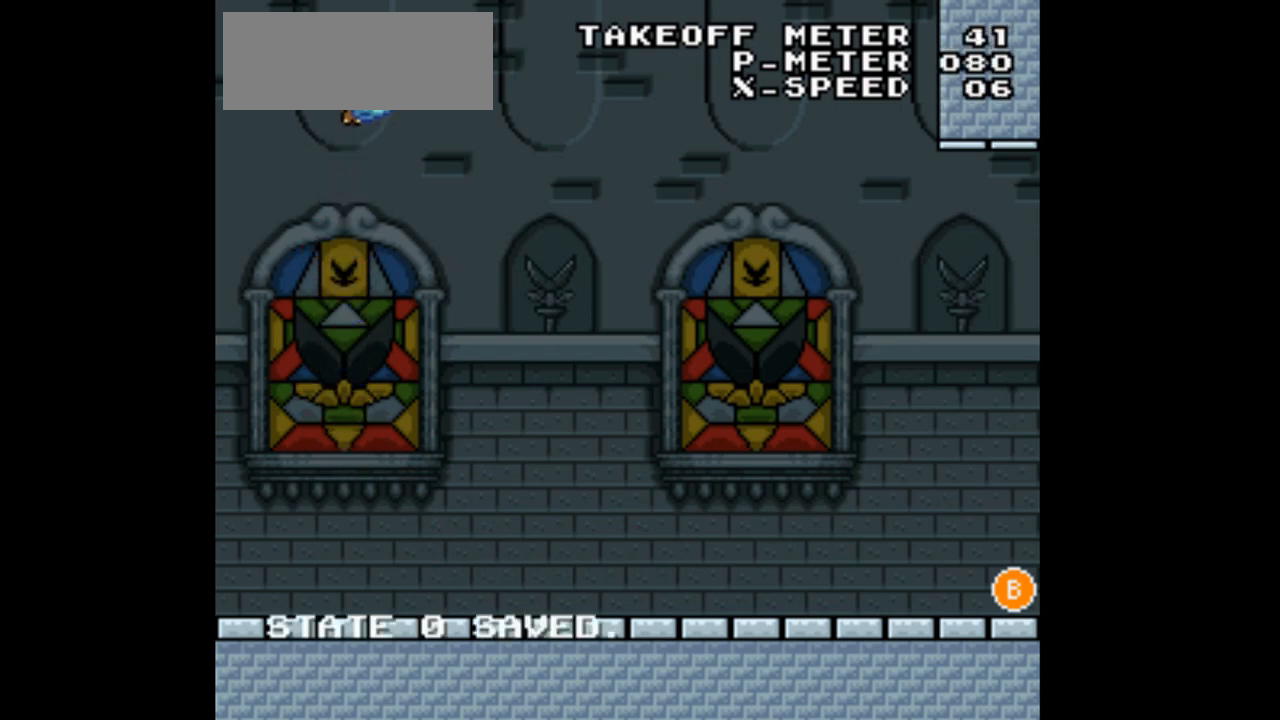
{"buttons": ["Y"], "events": [[100, "B", "up"], [167, "DPAD_RIGHT", "down"], [267, "DPAD_RIGHT", "up"]]}
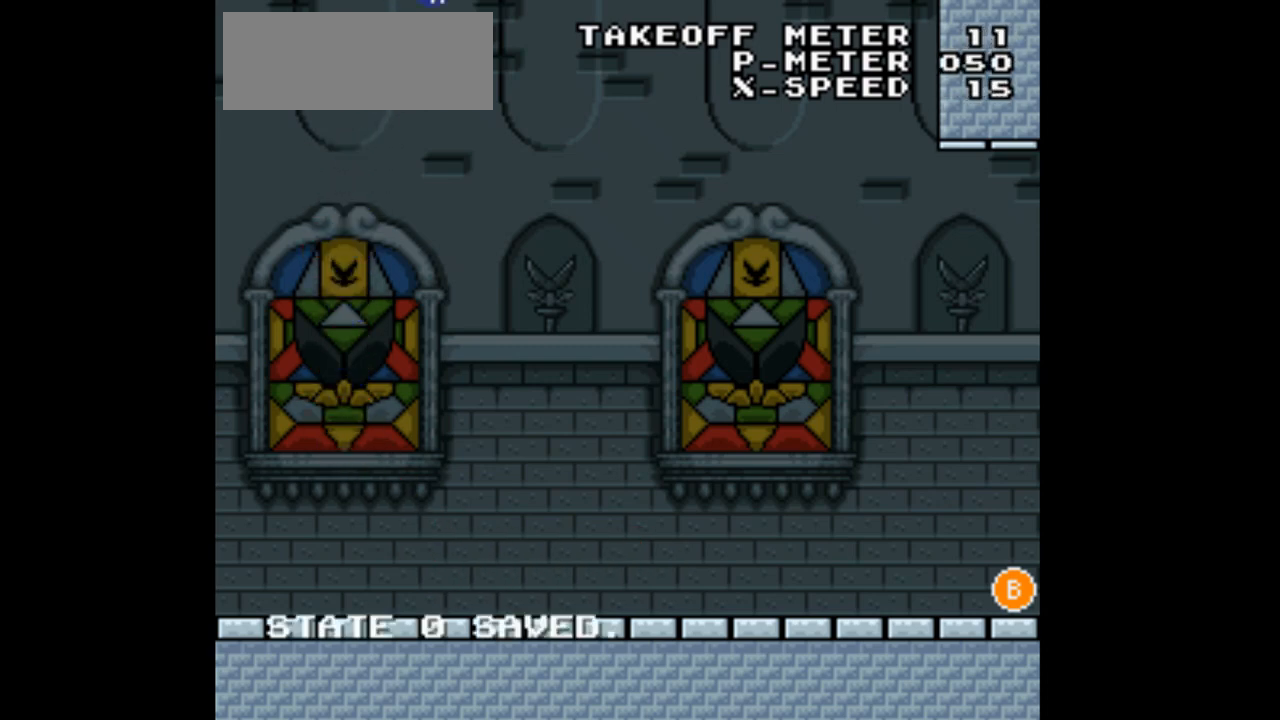
{"buttons": ["Y"], "events": []}
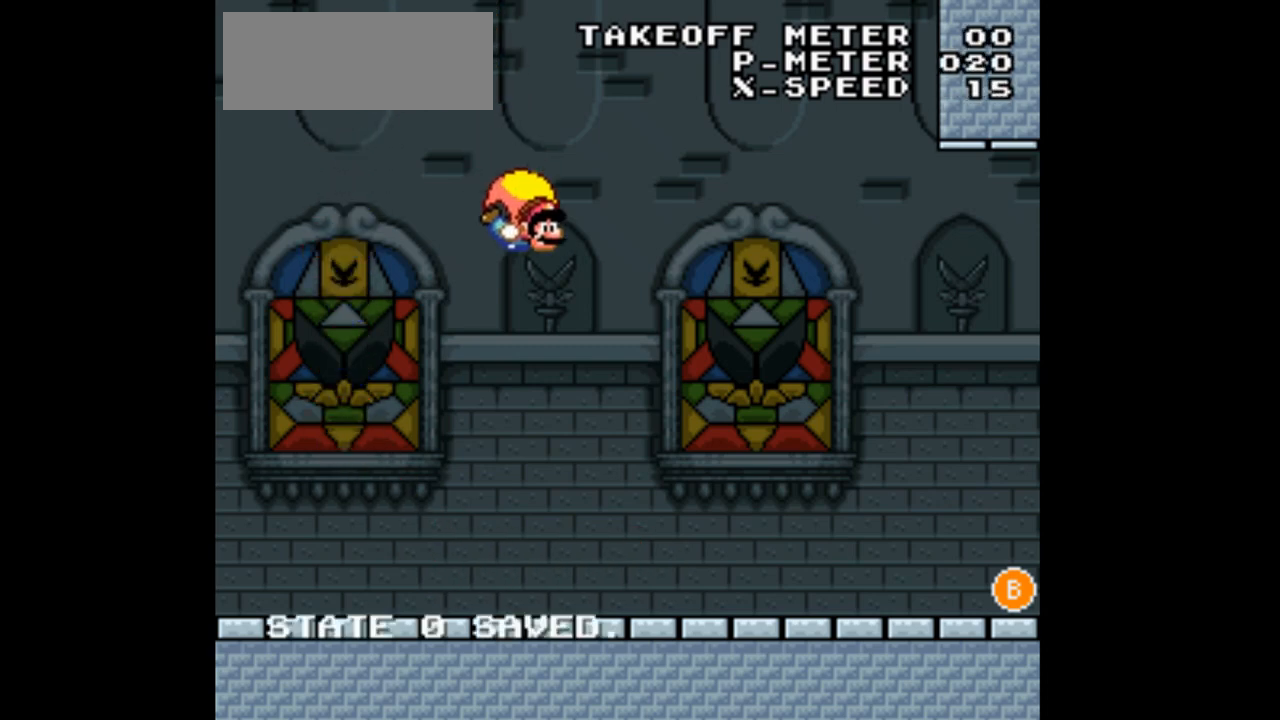
{"buttons": ["Y", "DPAD_LEFT"], "events": [[100, "DPAD_LEFT", "down"]]}
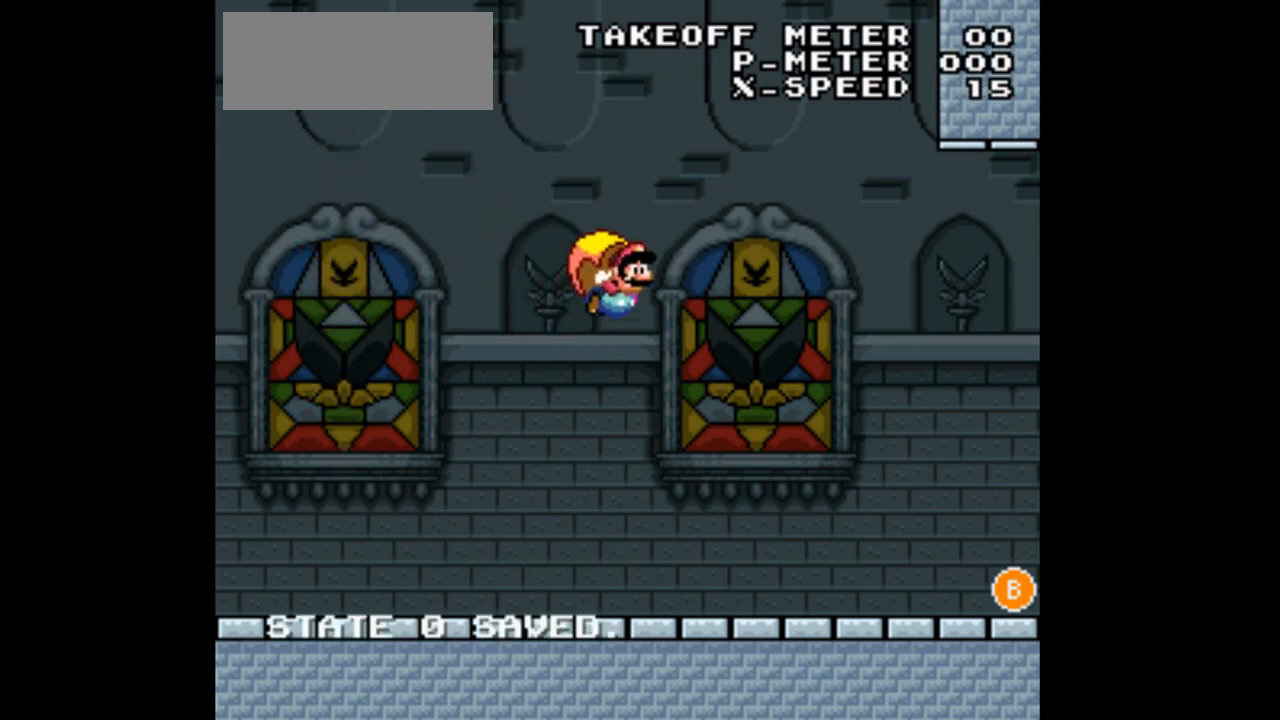
{"buttons": ["Y"], "events": [[100, "DPAD_LEFT", "up"]]}
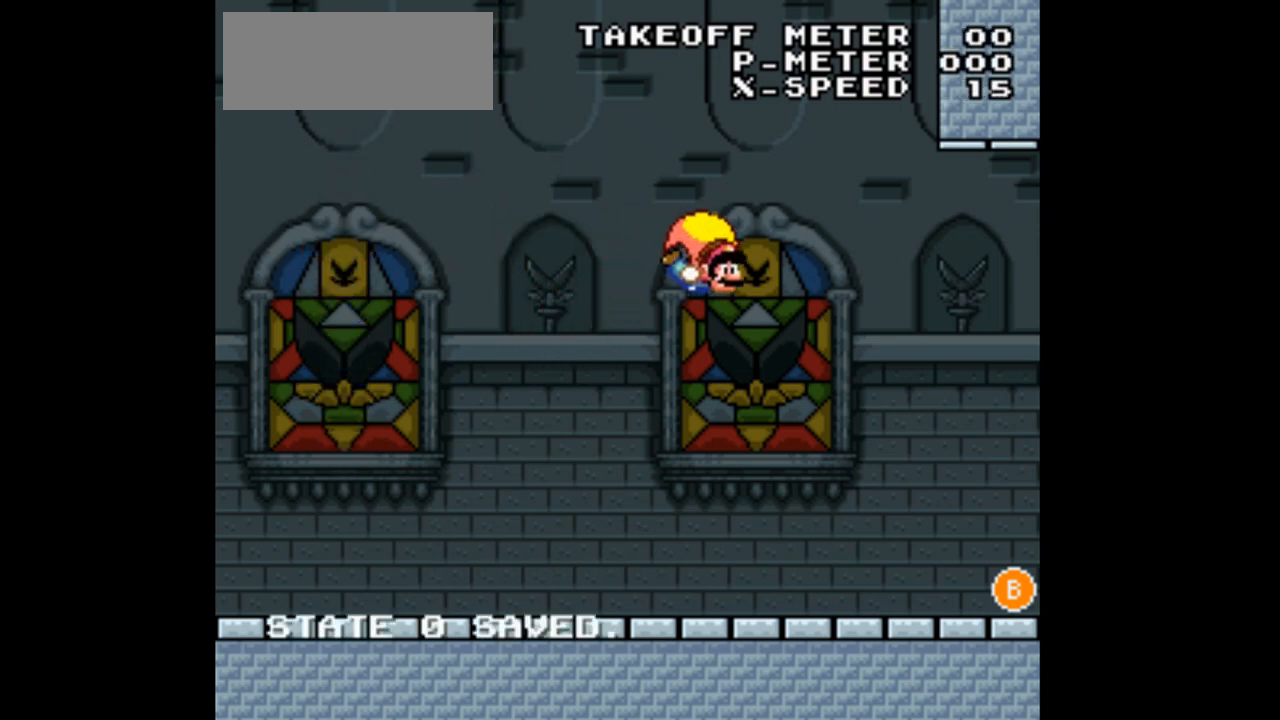
{"buttons": ["Y", "DPAD_LEFT"], "events": [[100, "DPAD_LEFT", "down"]]}
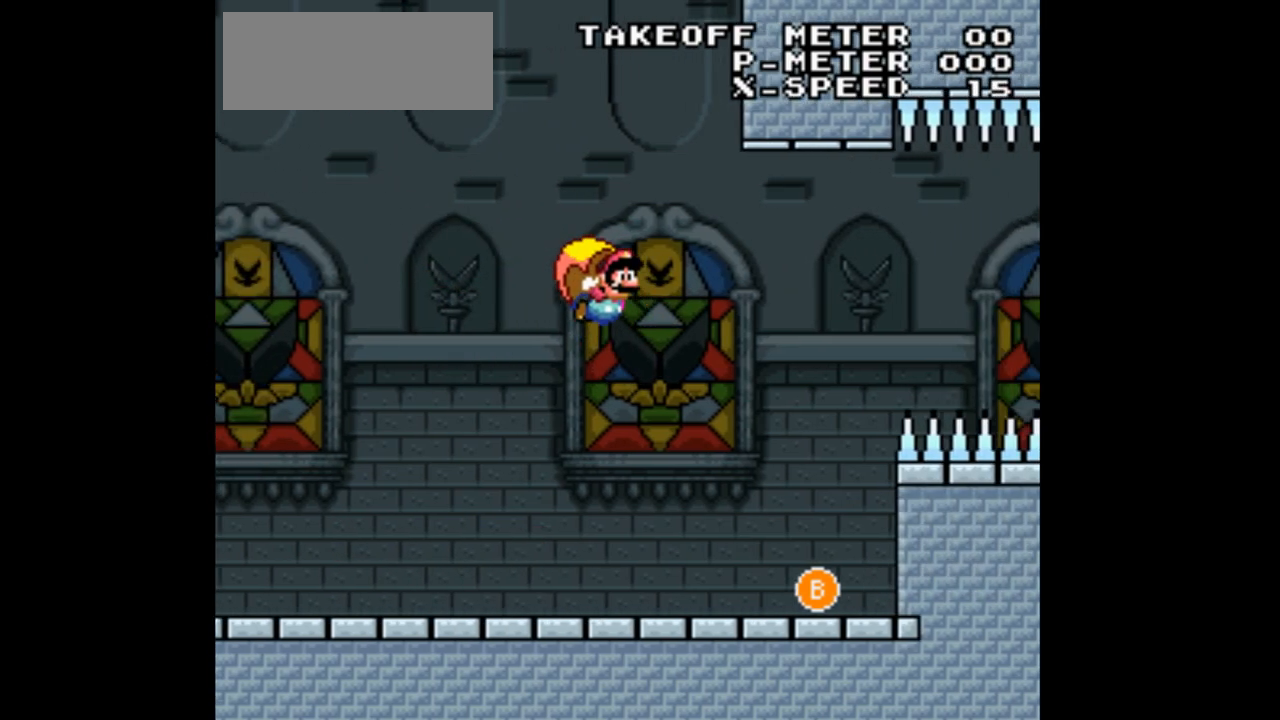
{"buttons": ["Y"], "events": [[233, "DPAD_LEFT", "up"]]}
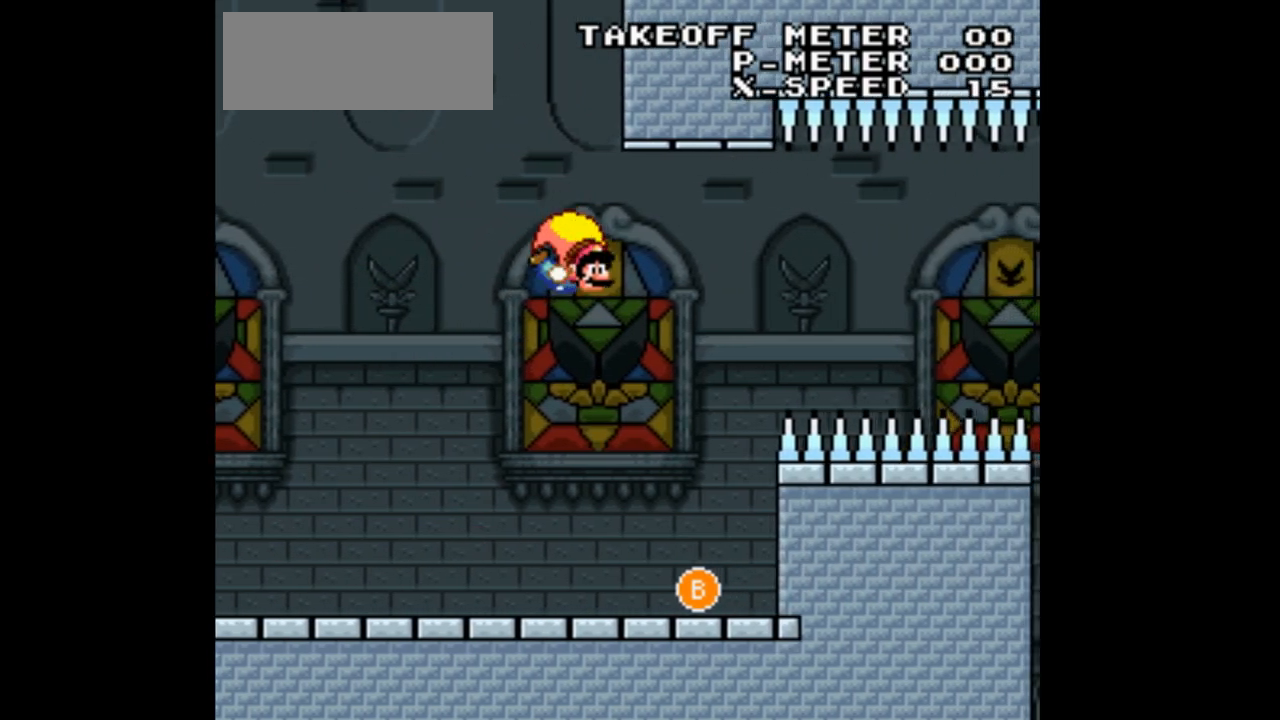
{"buttons": ["Y", "DPAD_LEFT"], "events": [[100, "DPAD_LEFT", "down"], [133, "B", "down"], [267, "B", "up"]]}
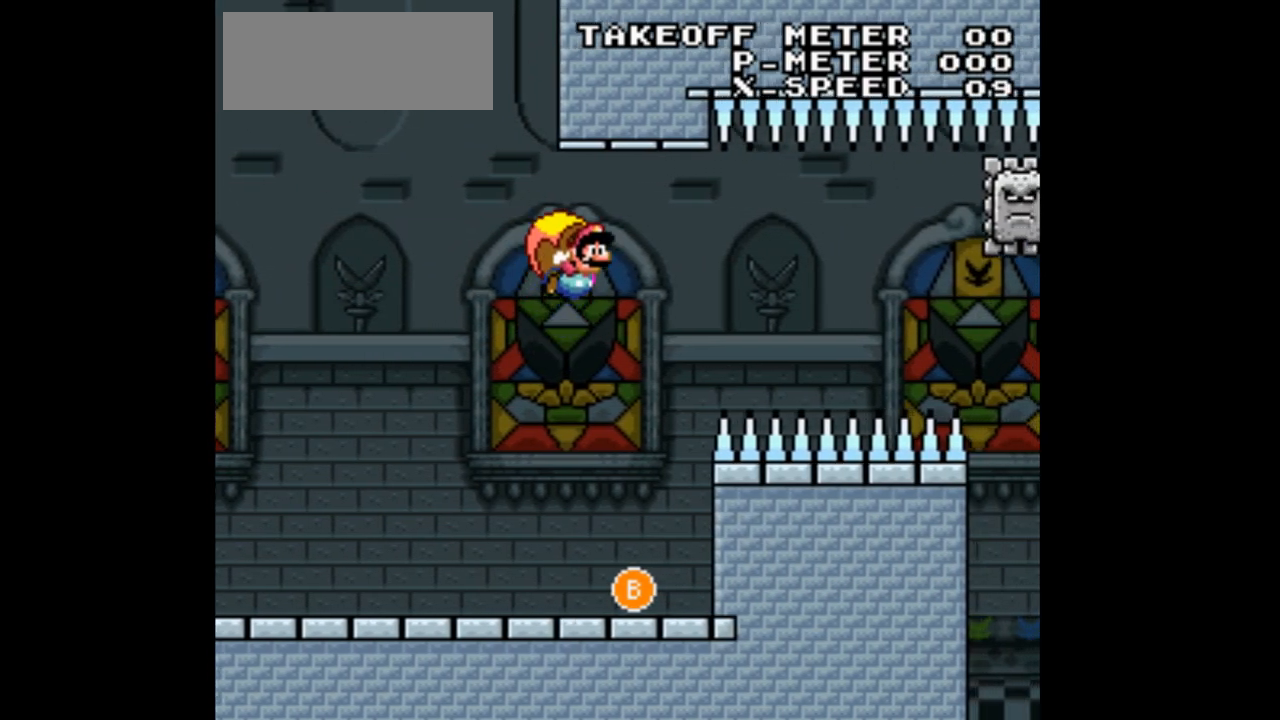
{"buttons": ["Y"], "events": [[100, "DPAD_LEFT", "up"]]}
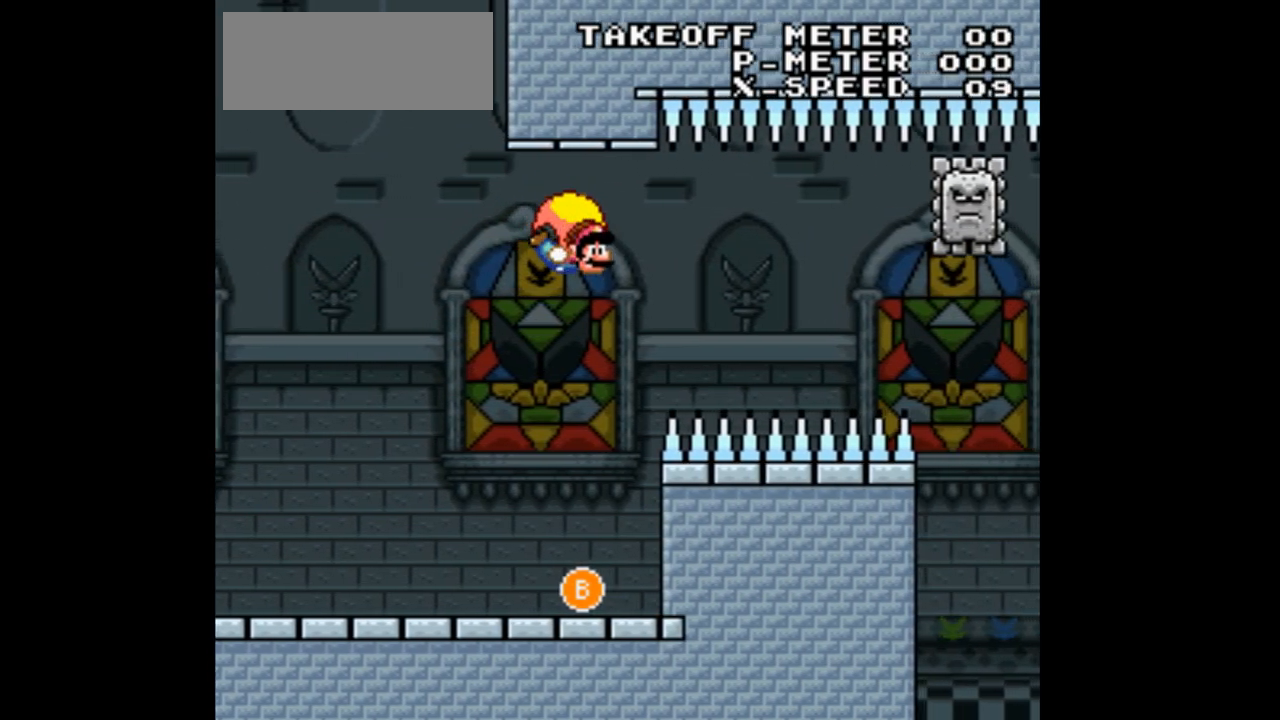
{"buttons": ["Y", "DPAD_LEFT"], "events": [[200, "DPAD_LEFT", "down"]]}
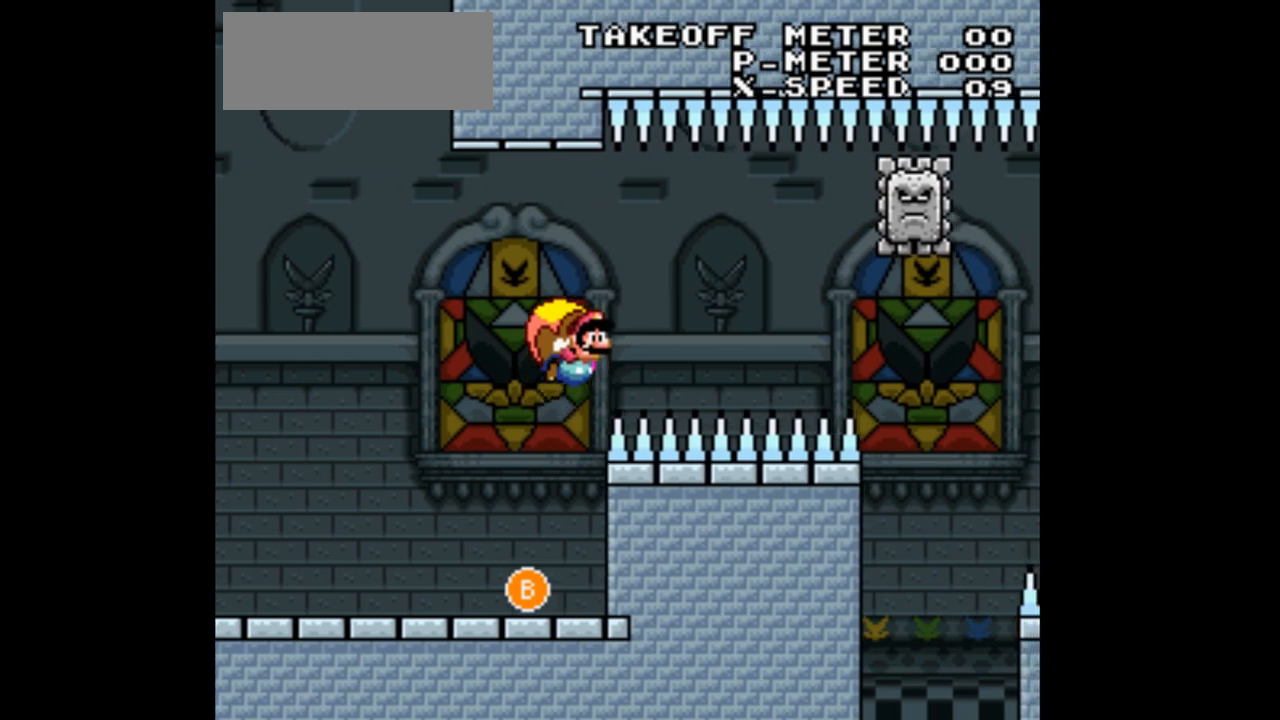
{"buttons": ["Y"], "events": [[367, "DPAD_LEFT", "up"]]}
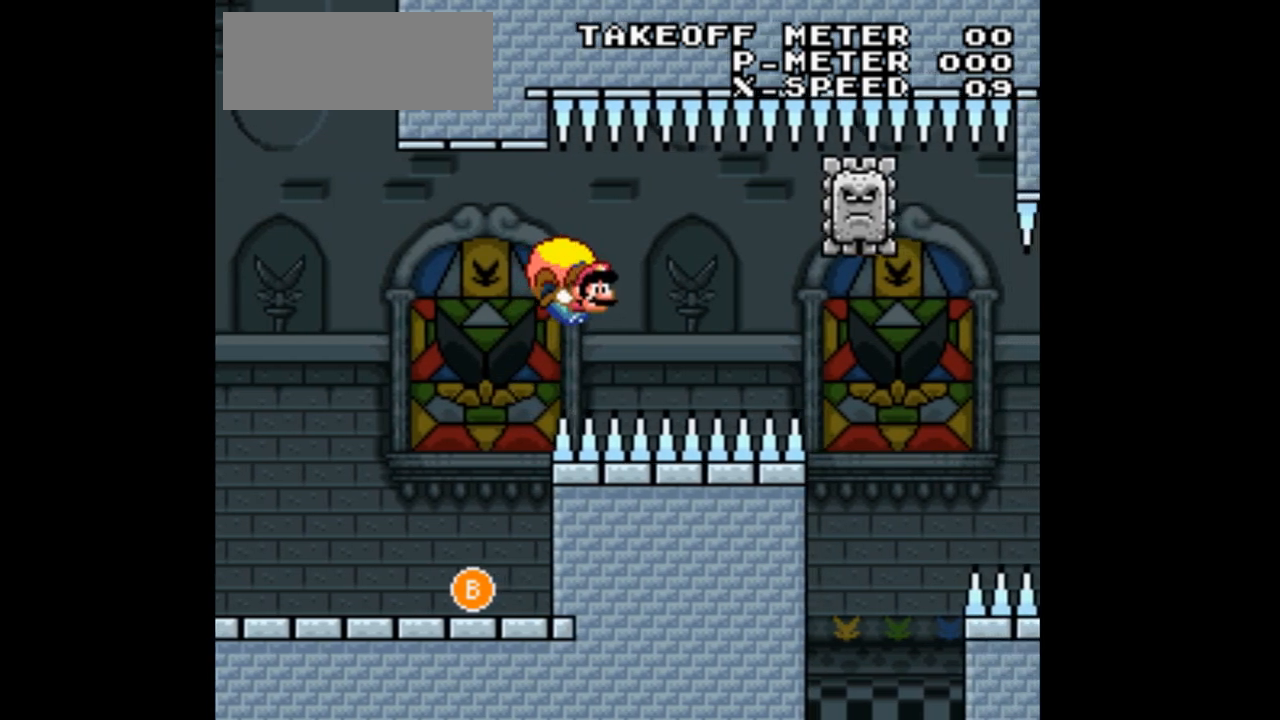
{"buttons": ["Y", "DPAD_LEFT"], "events": [[167, "DPAD_LEFT", "down"]]}
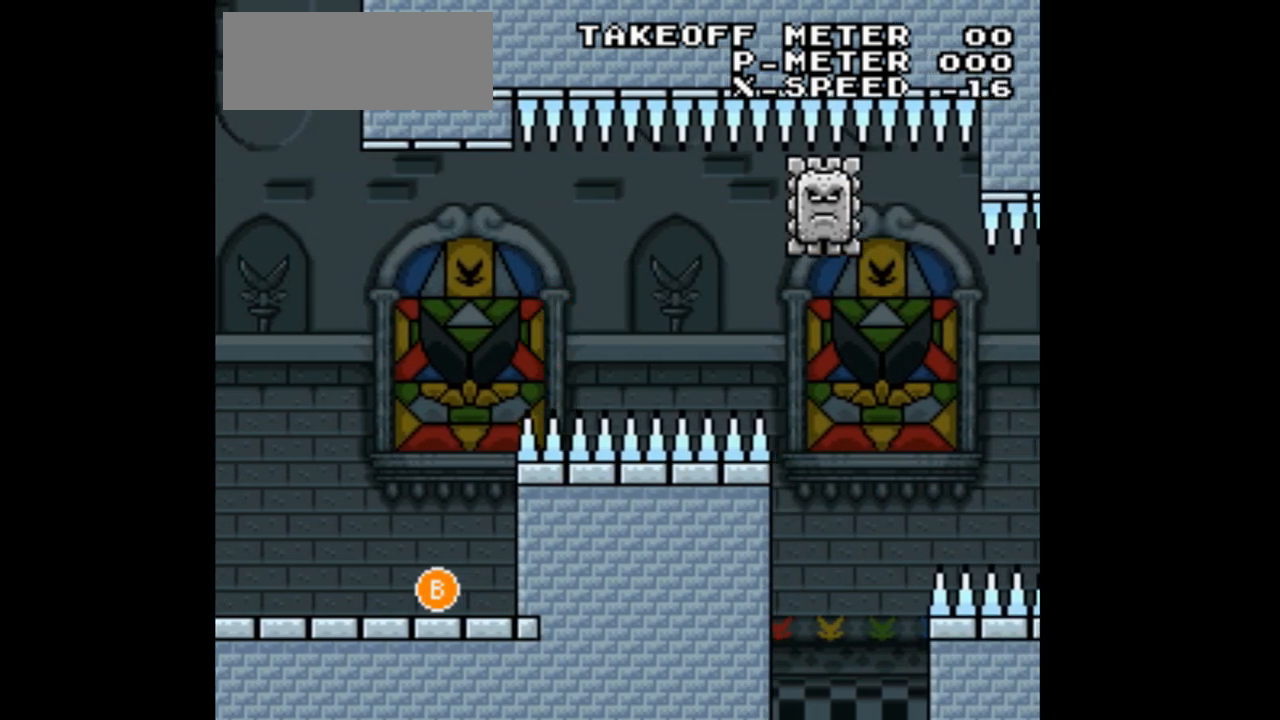
{"buttons": ["Y", "DPAD_LEFT"], "events": [[200, "DPAD_LEFT", "up"], [300, "DPAD_LEFT", "down"]]}
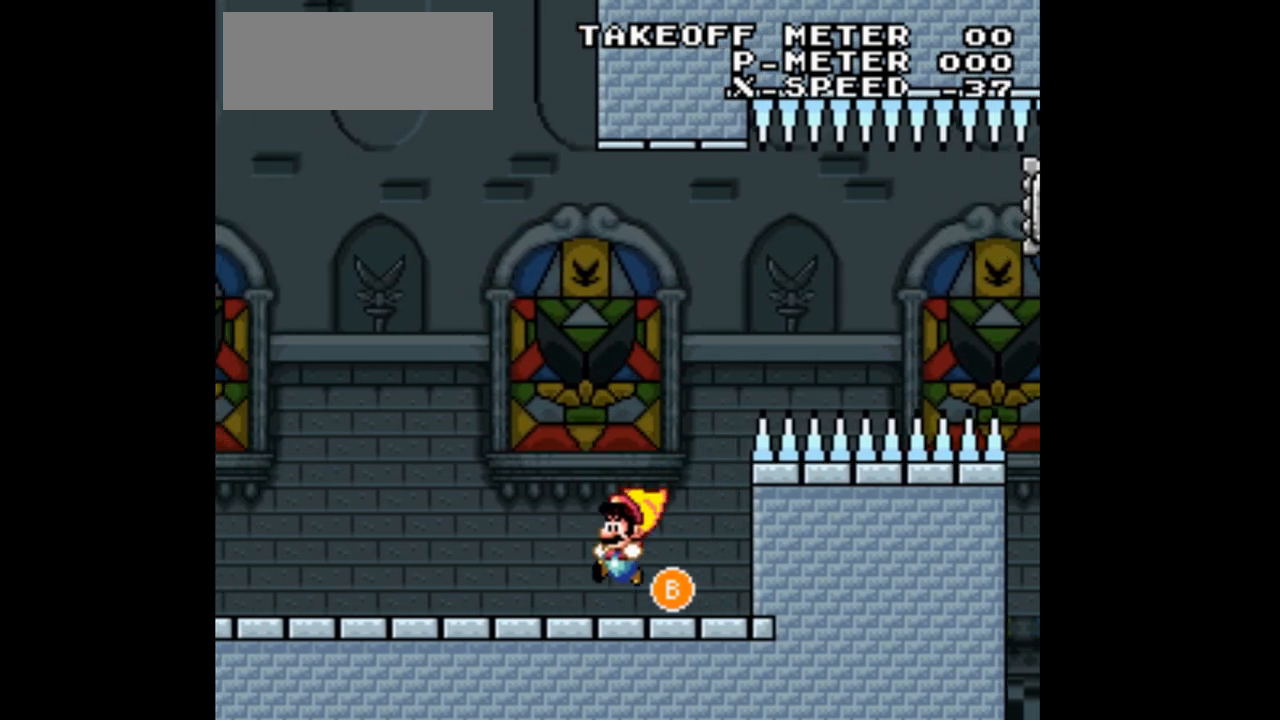
{"buttons": ["Y", "DPAD_LEFT"], "events": []}
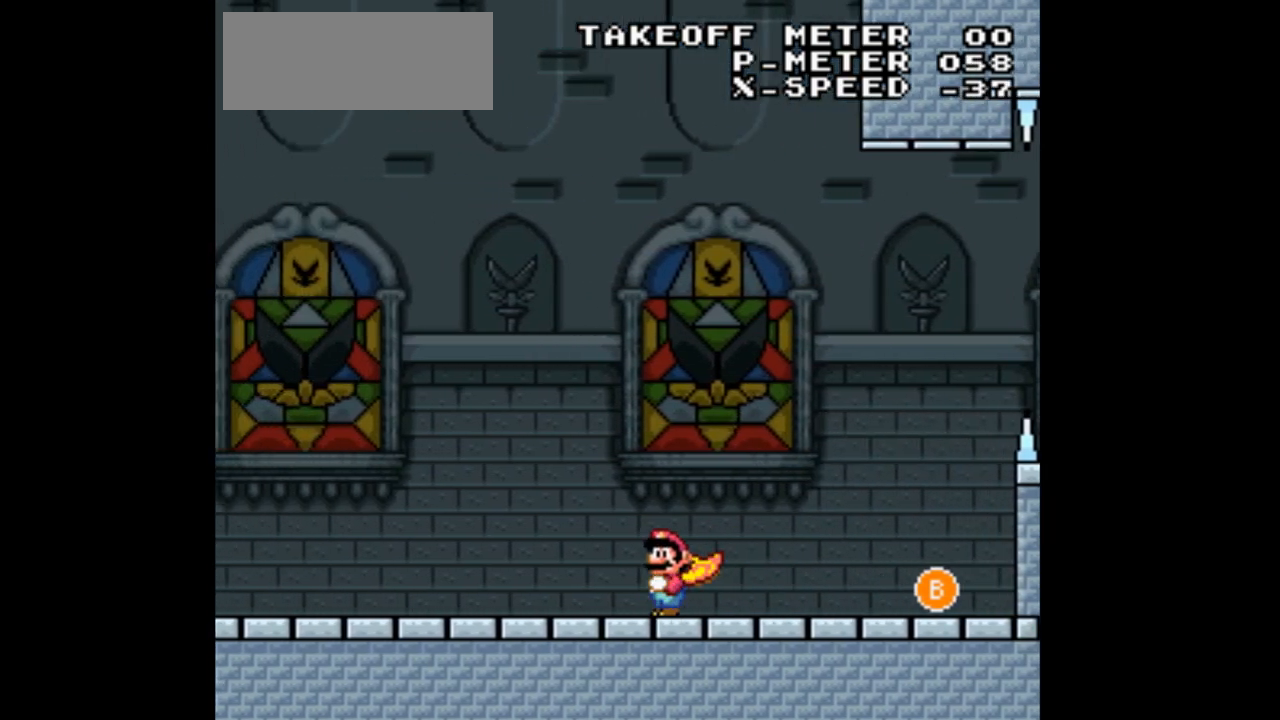
{"buttons": ["Y", "DPAD_LEFT"], "events": []}
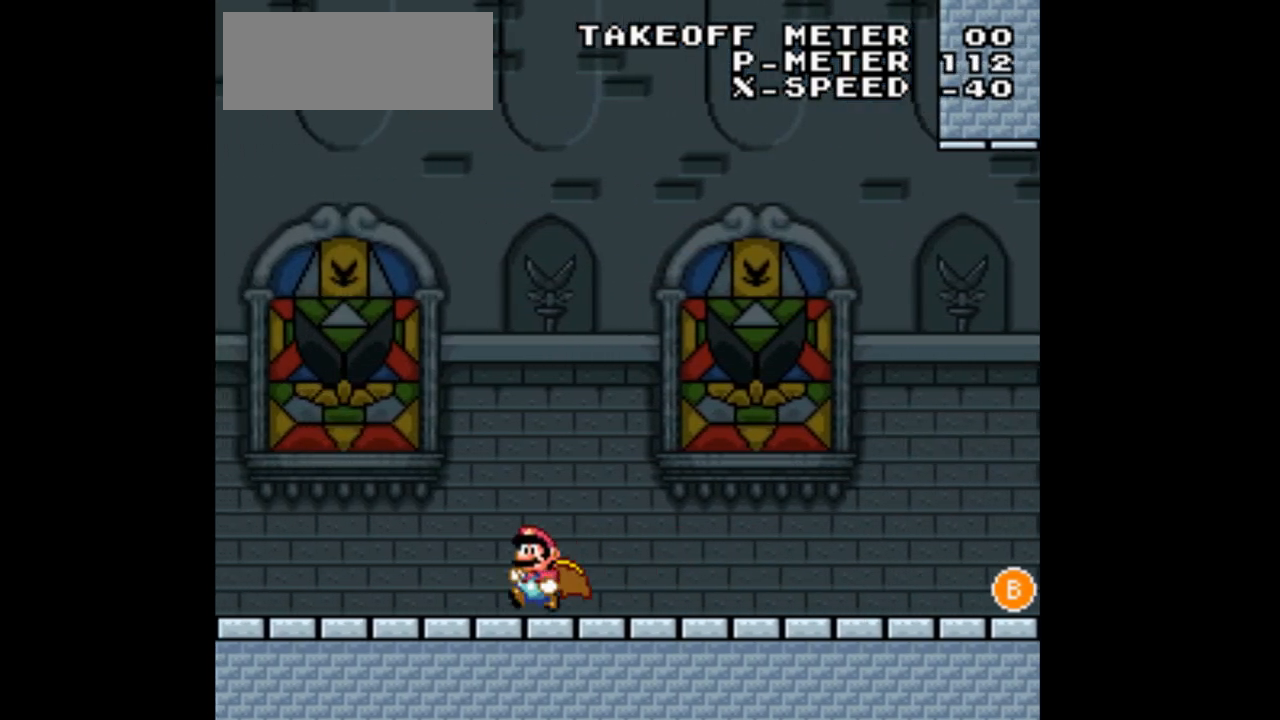
{"buttons": ["B", "Y", "DPAD_RIGHT"], "events": [[300, "DPAD_LEFT", "up"], [333, "B", "down"], [367, "DPAD_RIGHT", "down"]]}
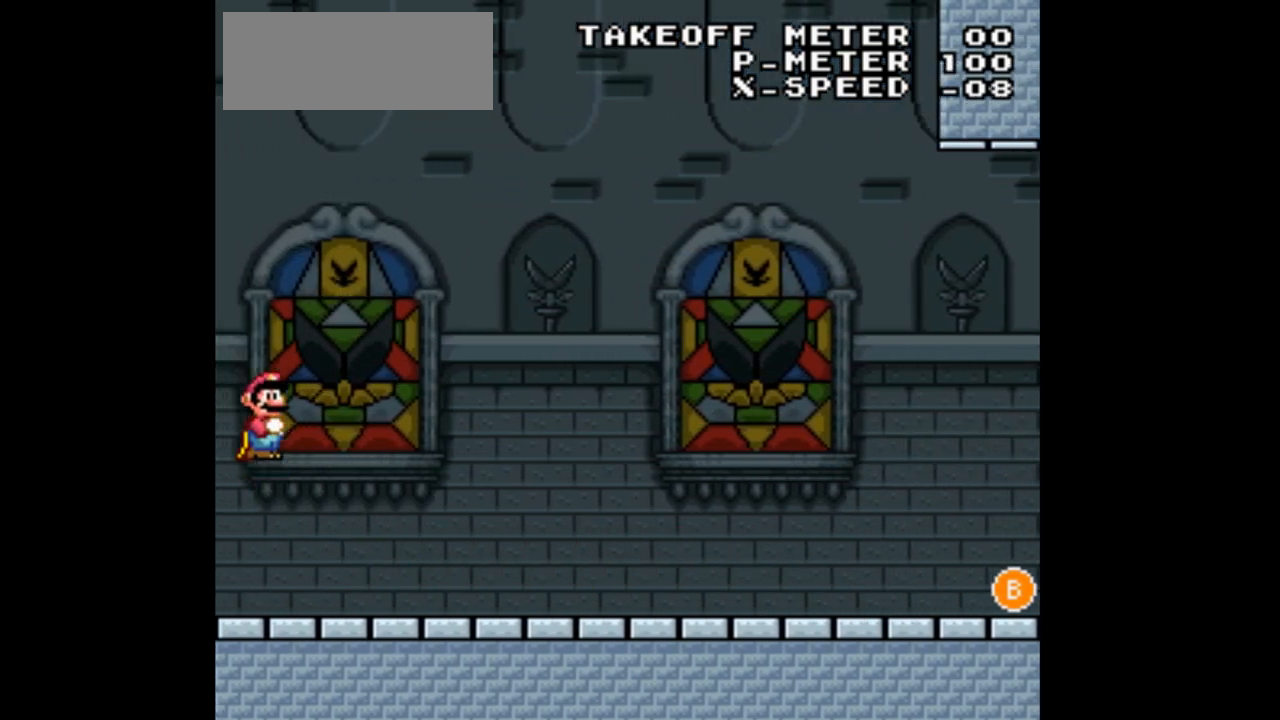
{"buttons": ["Y"], "events": [[233, "B", "up"], [400, "DPAD_RIGHT", "up"]]}
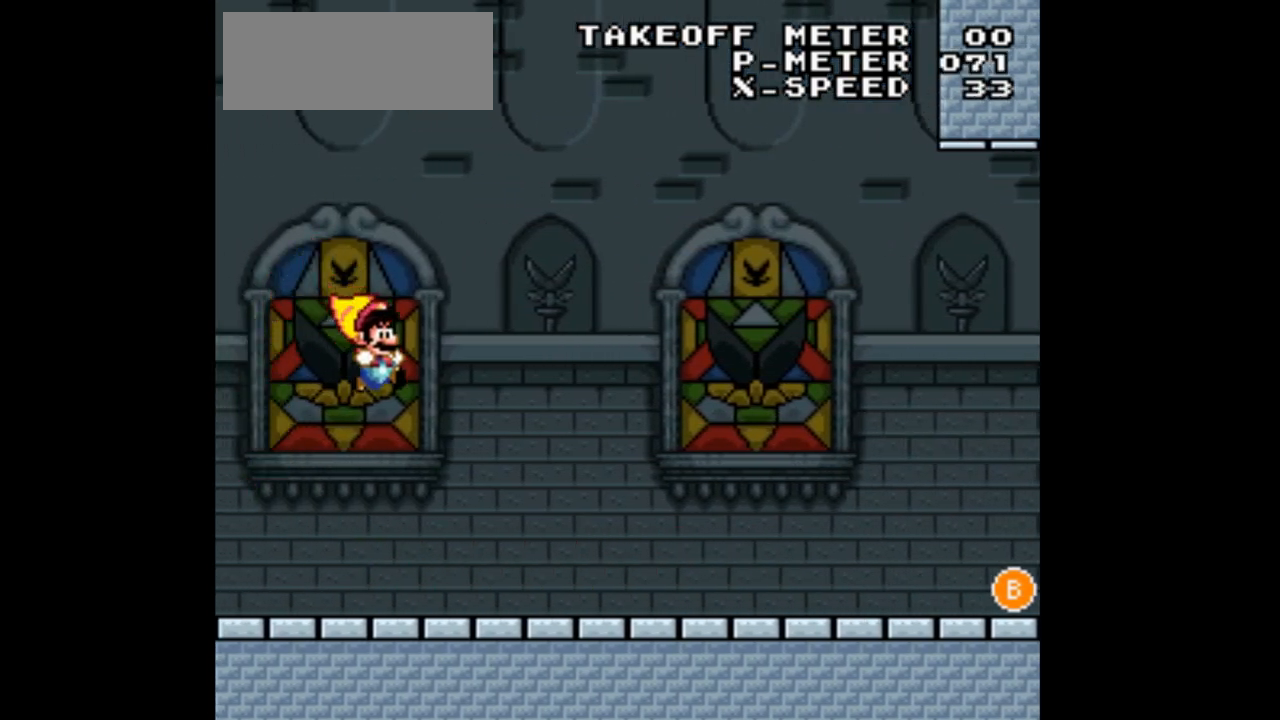
{"buttons": ["Y", "DPAD_RIGHT"], "events": [[300, "DPAD_RIGHT", "down"]]}
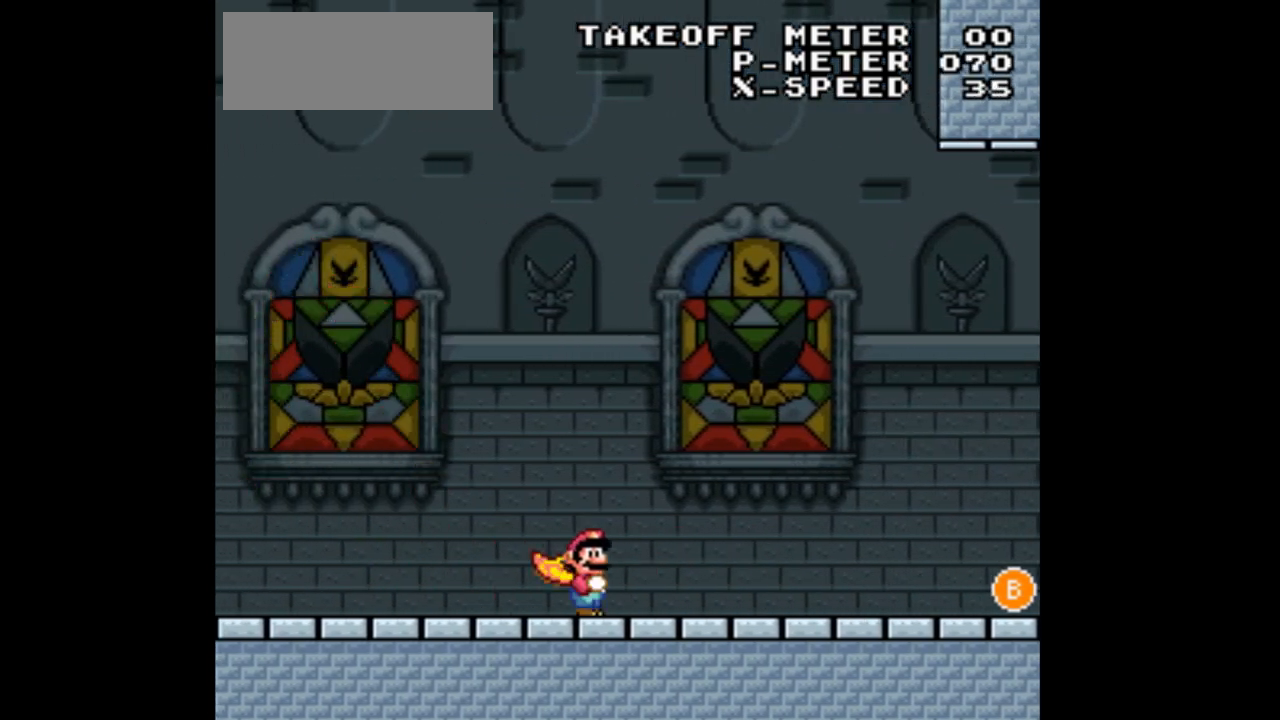
{"buttons": ["Y", "DPAD_RIGHT"], "events": []}
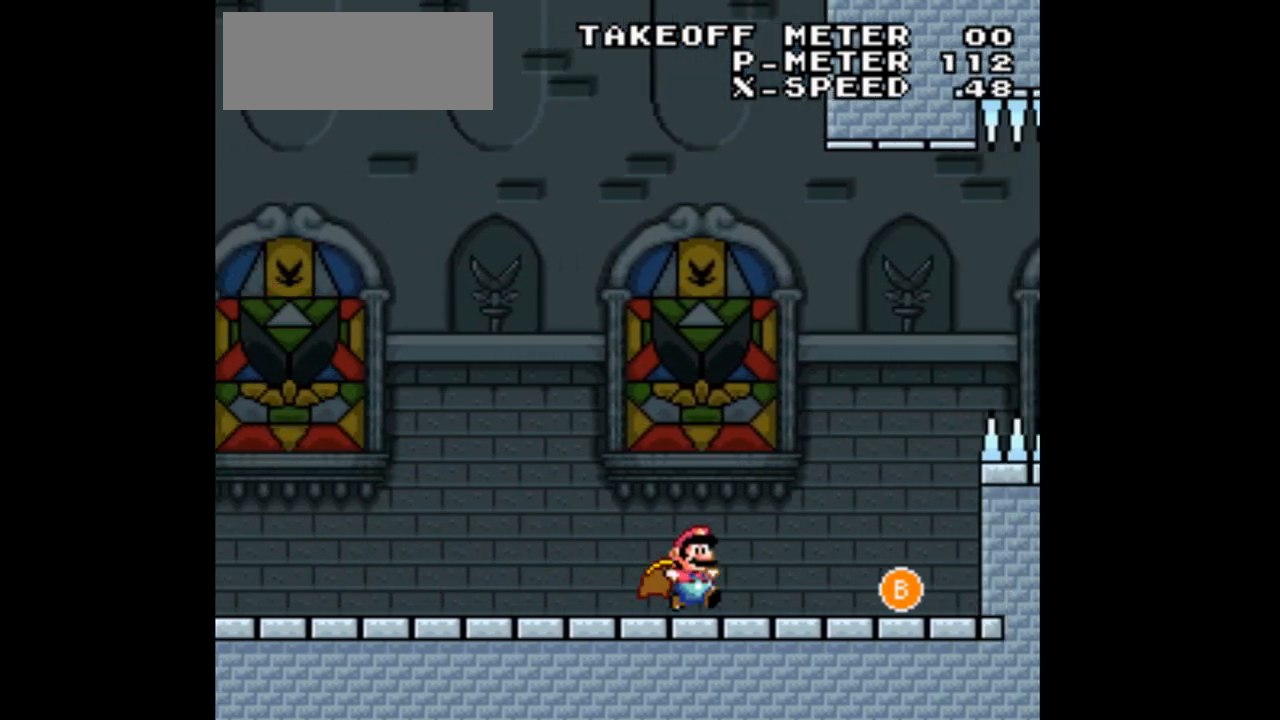
{"buttons": ["Y", "DPAD_LEFT"], "events": [[367, "DPAD_RIGHT", "up"], [433, "DPAD_LEFT", "down"]]}